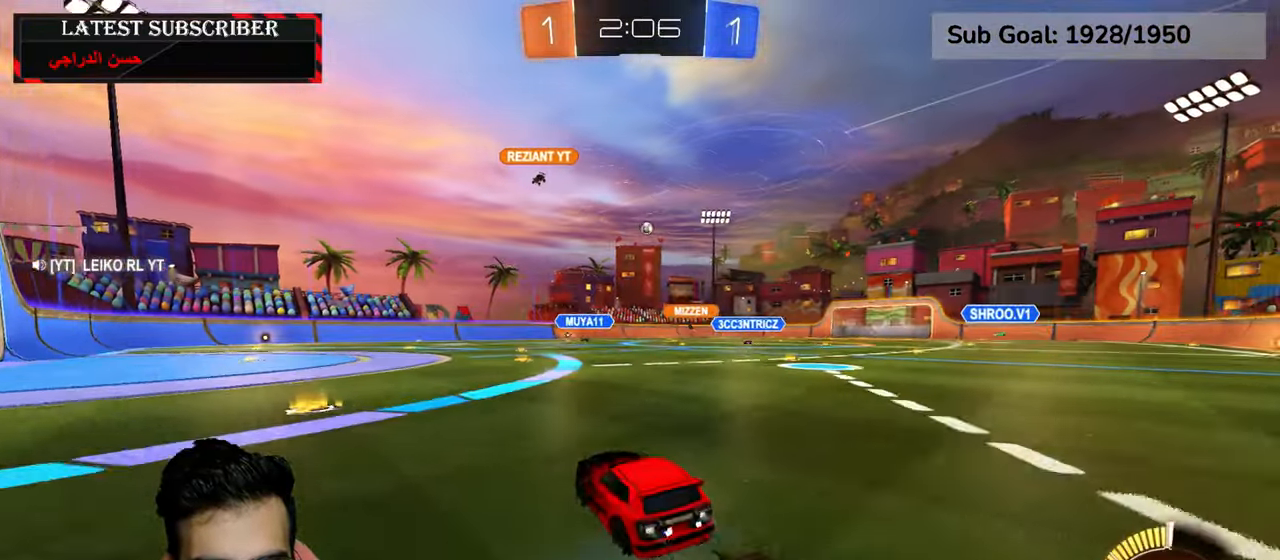
Gameplay with a controller (Xbox layout); each line is a JSON object with the inputs held at the frame after it (dt_ms = milliseconds from this image to that frame). "events" lists button and stick changes between this image and that frame as [ms after this image, input, new state], when the widget could be followed in between.
{"dt_ms": 500, "buttons": ["R1"], "left_stick": "down-right", "right_stick": "center", "events": [[334, "R2", "up"]]}
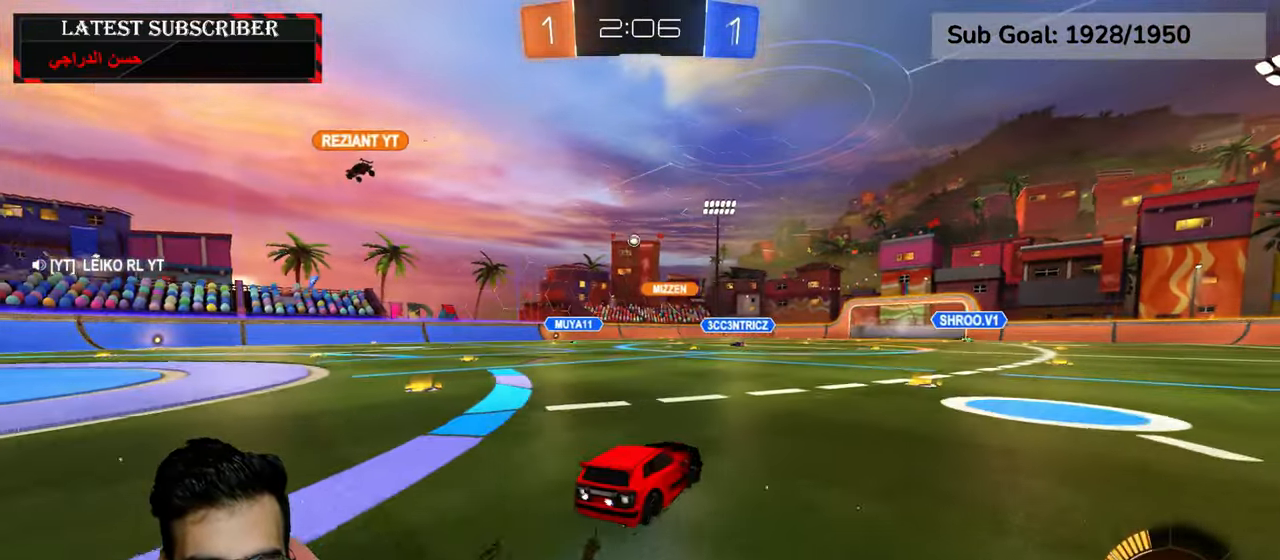
{"dt_ms": 500, "buttons": ["R1", "R2"], "left_stick": "left", "right_stick": "center", "events": [[34, "left_stick", "center"], [367, "left_stick", "left"], [400, "R2", "down"]]}
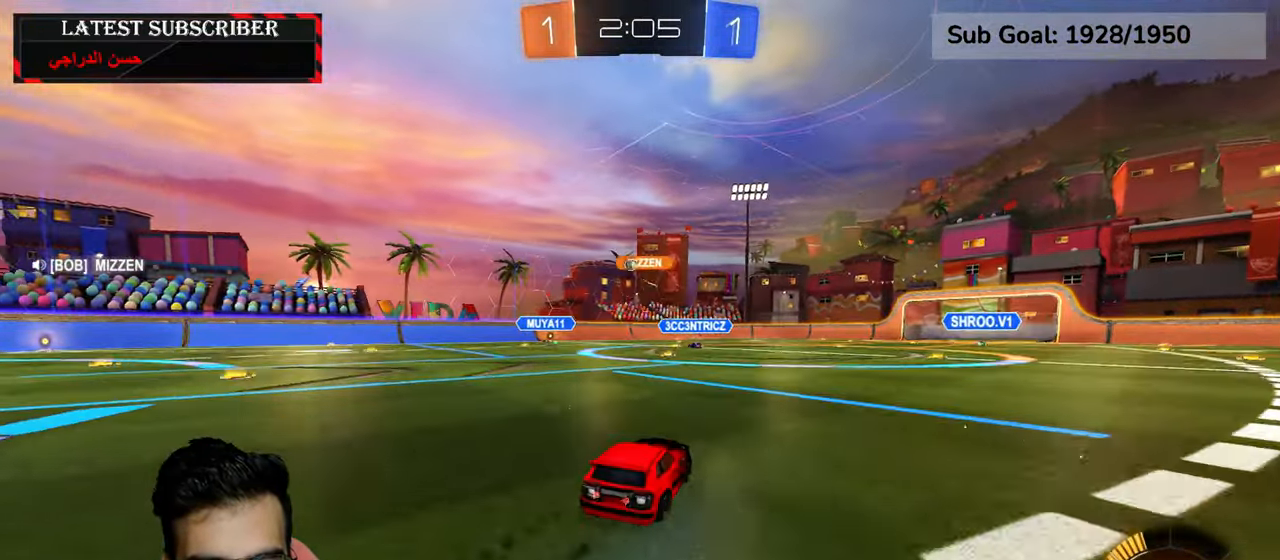
{"dt_ms": 500, "buttons": ["R1"], "left_stick": "center", "right_stick": "center", "events": [[67, "left_stick", "center"], [267, "left_stick", "left"], [334, "R2", "up"], [434, "left_stick", "center"]]}
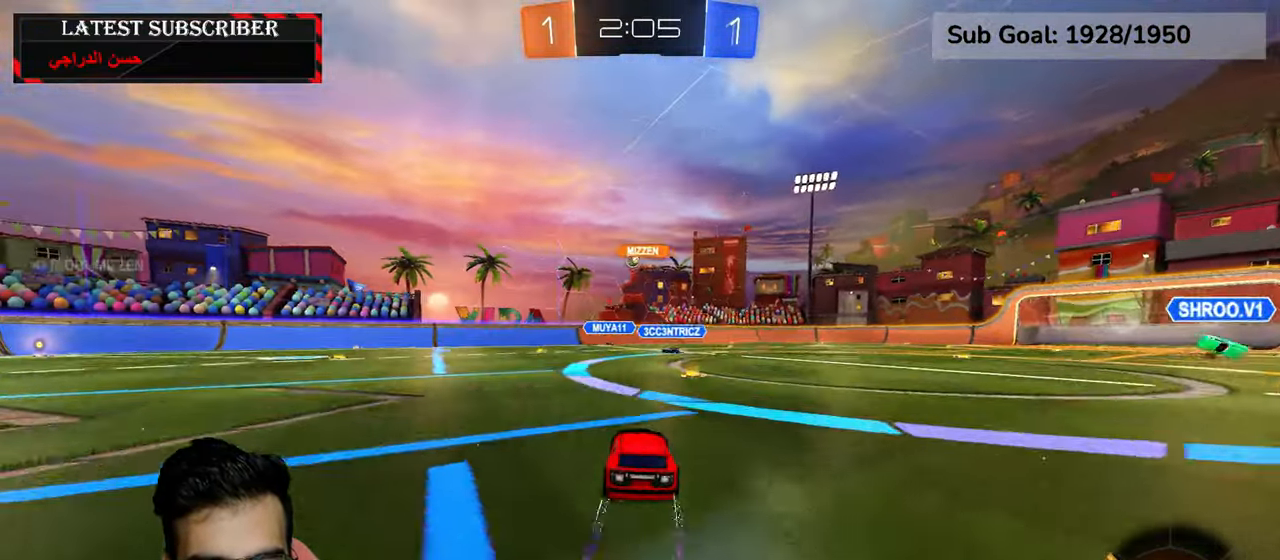
{"dt_ms": 1000, "buttons": ["R1", "R2"], "left_stick": "down-right", "right_stick": "center", "events": [[334, "R1", "up"], [534, "R1", "down"], [834, "R2", "down"], [967, "left_stick", "down-right"]]}
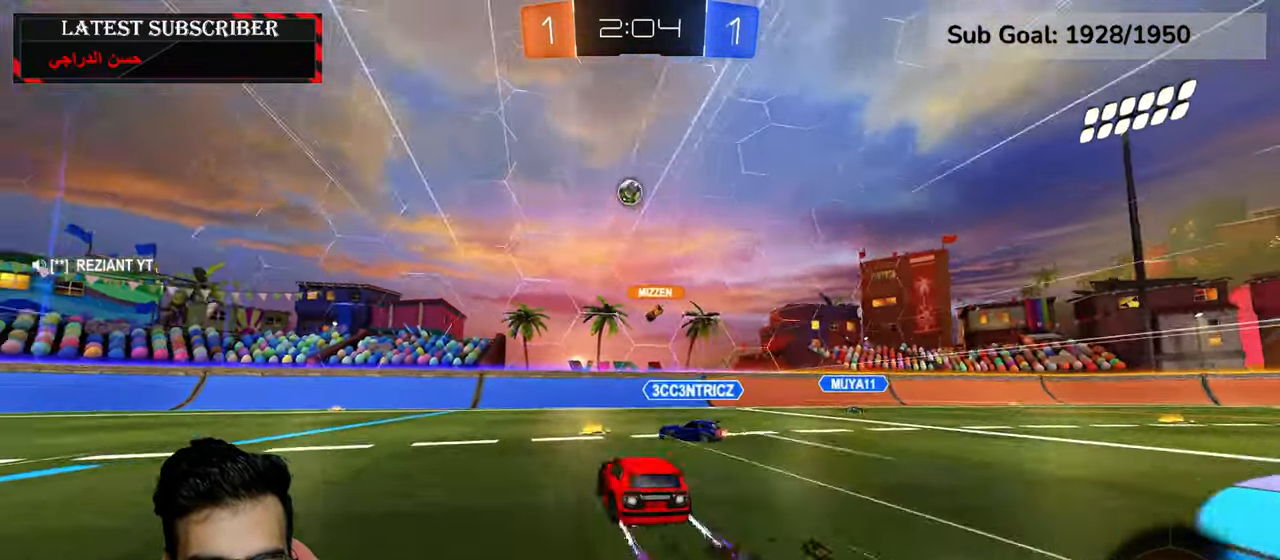
{"dt_ms": 500, "buttons": ["R1"], "left_stick": "center", "right_stick": "center", "events": [[100, "left_stick", "center"], [200, "left_stick", "left"], [450, "R2", "up"], [500, "left_stick", "center"]]}
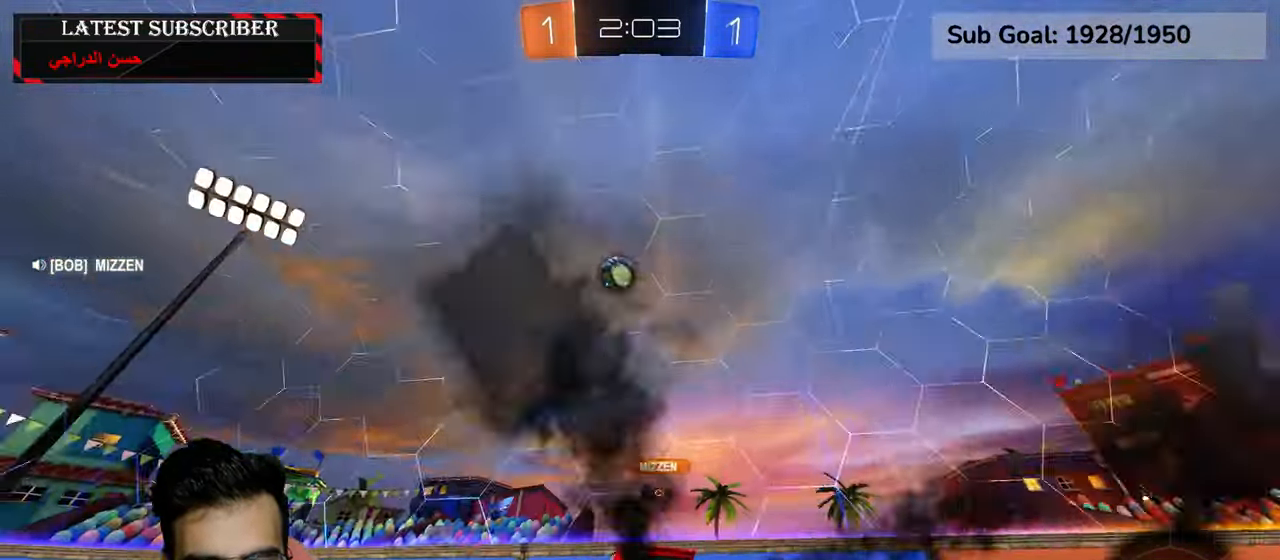
{"dt_ms": 500, "buttons": ["R1"], "left_stick": "left", "right_stick": "center", "events": [[50, "left_stick", "down-right"], [300, "left_stick", "left"], [367, "B", "down"], [450, "B", "up"]]}
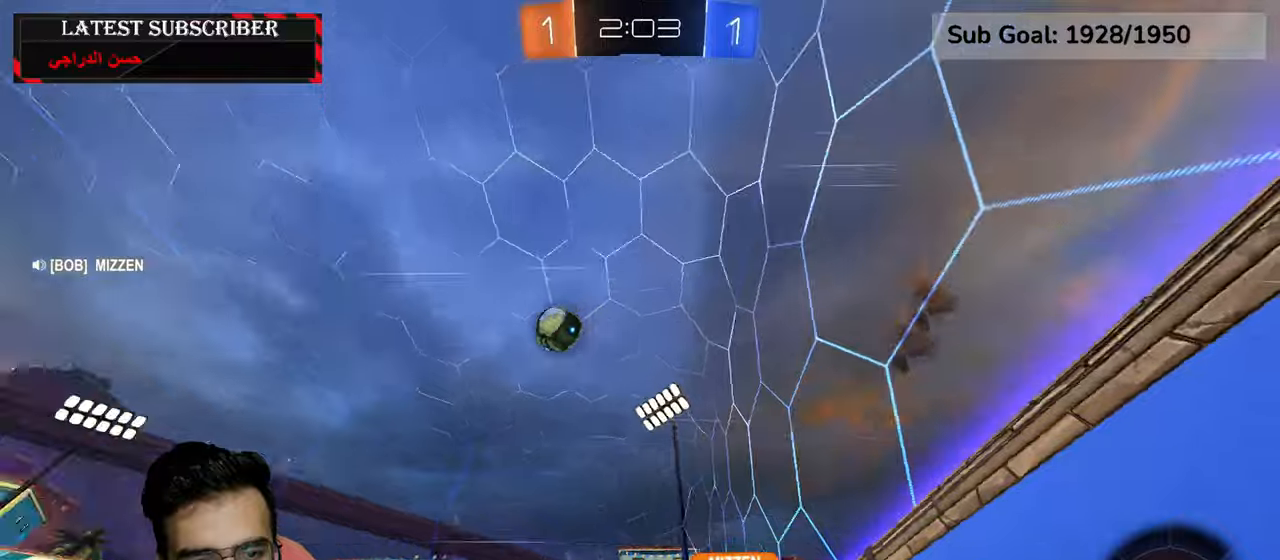
{"dt_ms": 500, "buttons": ["R1"], "left_stick": "left", "right_stick": "center"}
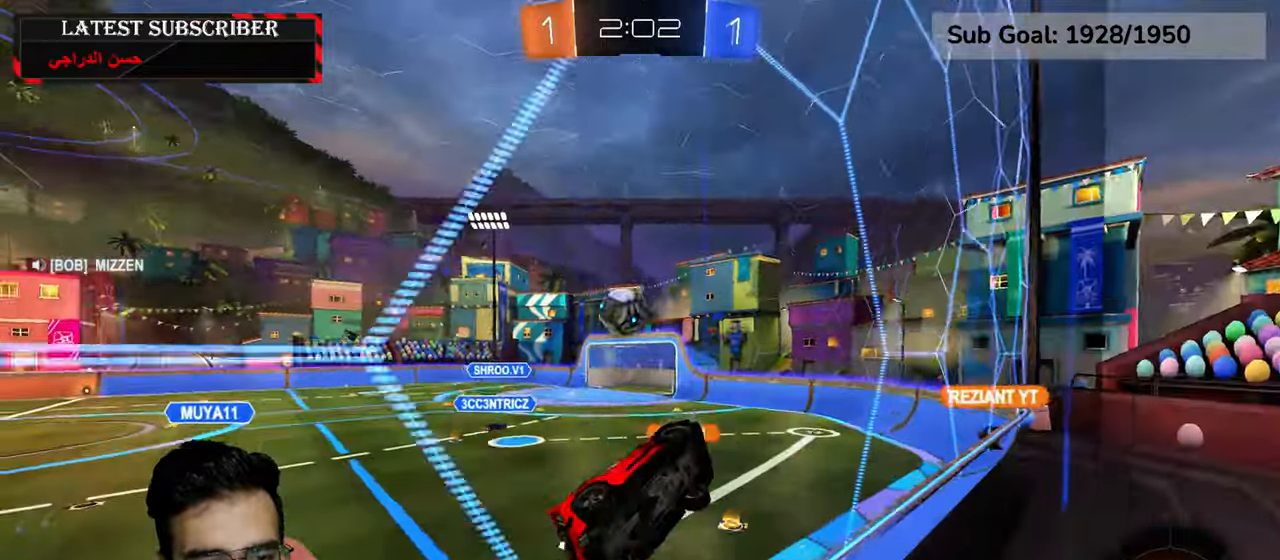
{"dt_ms": 1000, "buttons": ["R1"], "left_stick": "center", "right_stick": "center"}
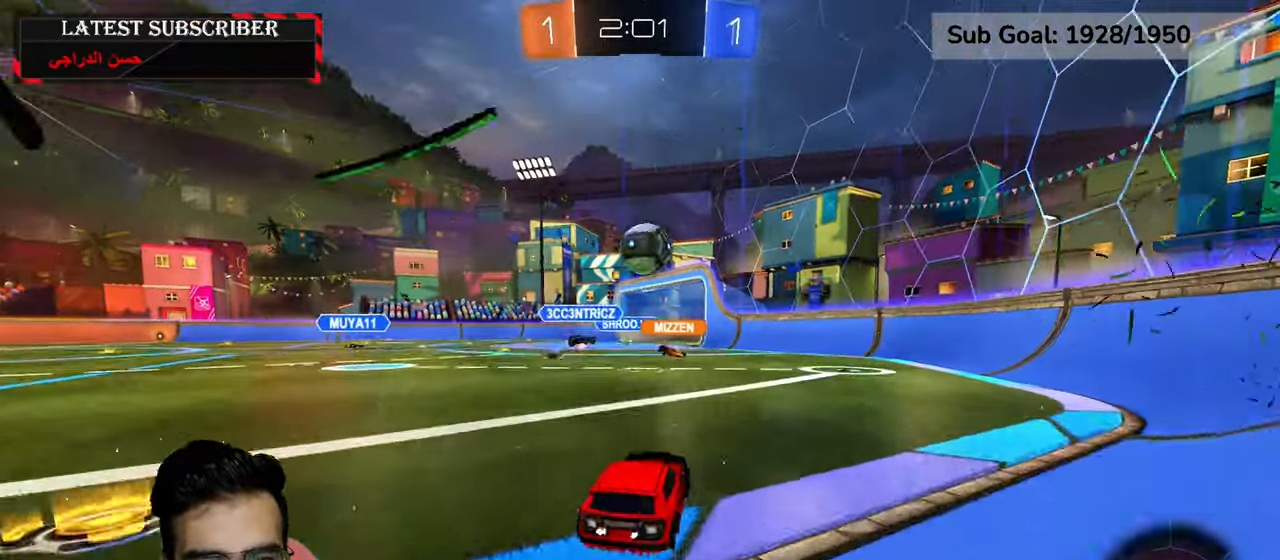
{"dt_ms": 500, "buttons": ["A", "R1", "R2"], "left_stick": "down", "right_stick": "center", "events": [[84, "left_stick", "down-right"], [117, "A", "down"], [167, "left_stick", "down"], [234, "A", "up"], [267, "R2", "down"], [267, "left_stick", "center"], [334, "A", "down"], [417, "left_stick", "down"]]}
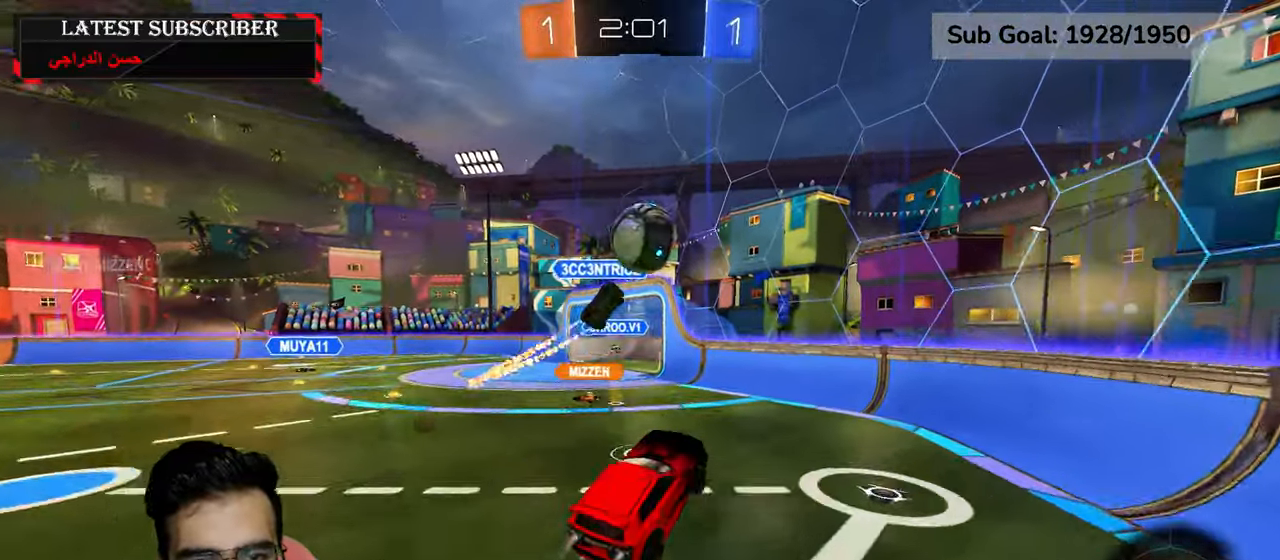
{"dt_ms": 1000, "buttons": ["R1"], "left_stick": "center", "right_stick": "center", "events": [[100, "left_stick", "center"], [300, "left_stick", "right"], [350, "A", "up"], [450, "R2", "up"], [634, "left_stick", "down-right"], [767, "left_stick", "center"]]}
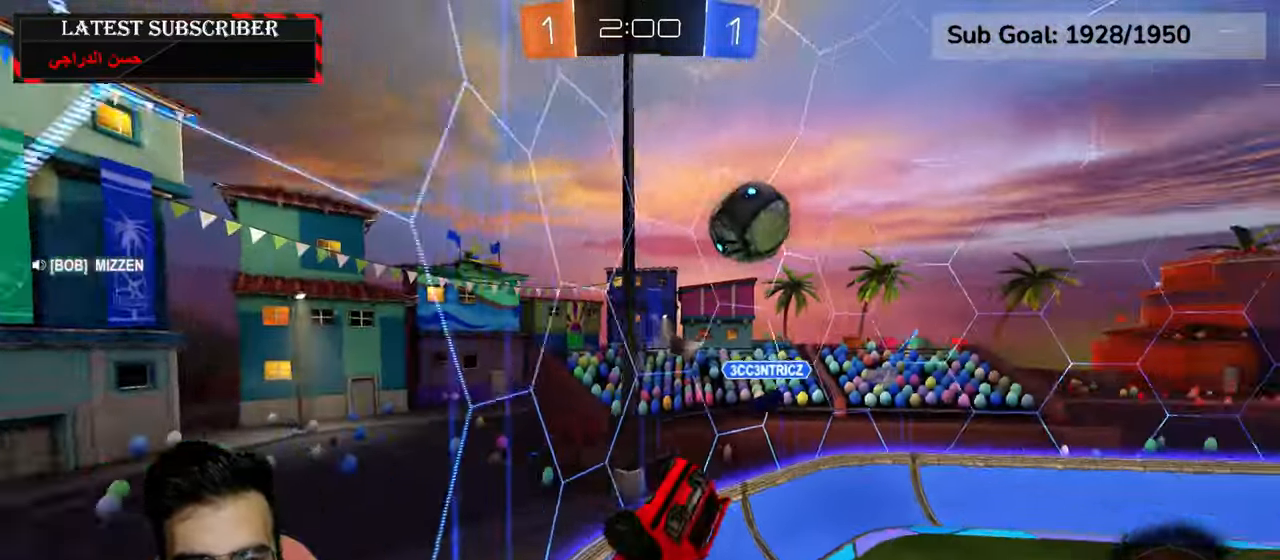
{"dt_ms": 500, "buttons": ["R1"], "left_stick": "center", "right_stick": "center", "events": []}
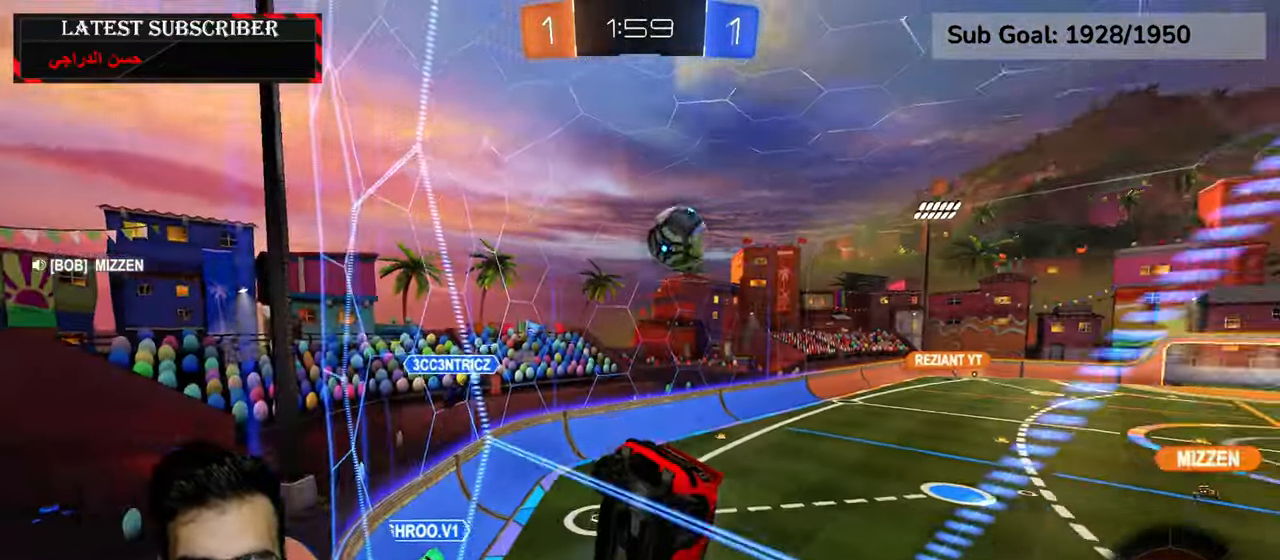
{"dt_ms": 500, "buttons": ["R1"], "left_stick": "center", "right_stick": "center", "events": [[384, "left_stick", "down-right"], [500, "left_stick", "center"]]}
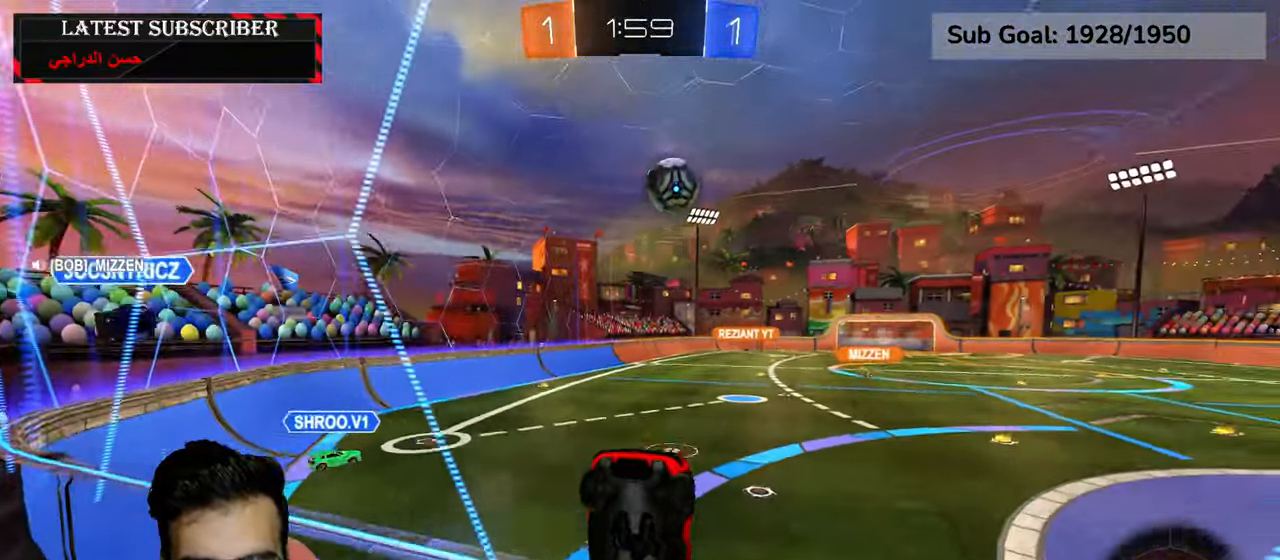
{"dt_ms": 500, "buttons": ["R1", "R2"], "left_stick": "center", "right_stick": "center", "events": [[117, "R2", "down"]]}
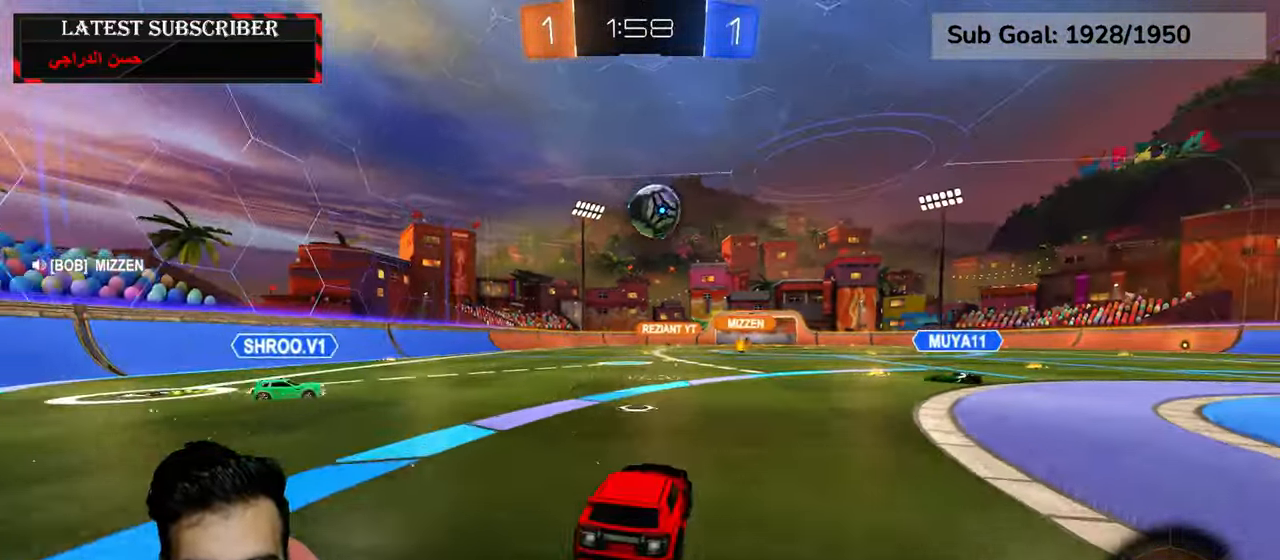
{"dt_ms": 500, "buttons": ["R1", "R2"], "left_stick": "center", "right_stick": "center", "events": [[167, "left_stick", "down-right"], [284, "left_stick", "center"]]}
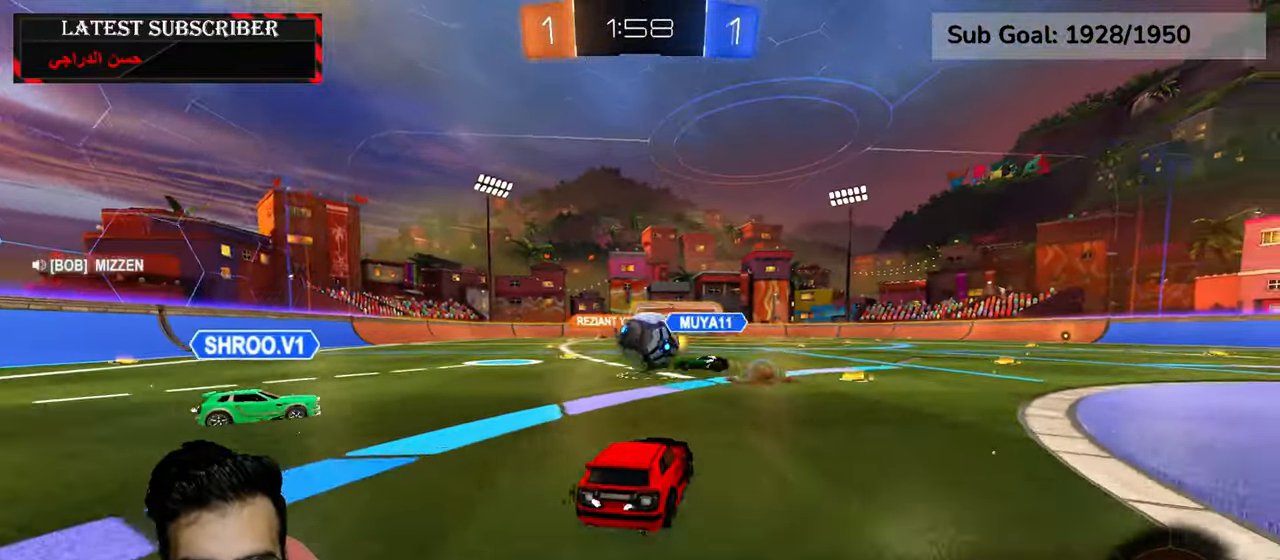
{"dt_ms": 500, "buttons": ["A", "R1", "R2"], "left_stick": "down", "right_stick": "center", "events": [[17, "left_stick", "down-right"], [134, "left_stick", "center"], [250, "left_stick", "down-right"], [434, "left_stick", "down"], [450, "A", "down"]]}
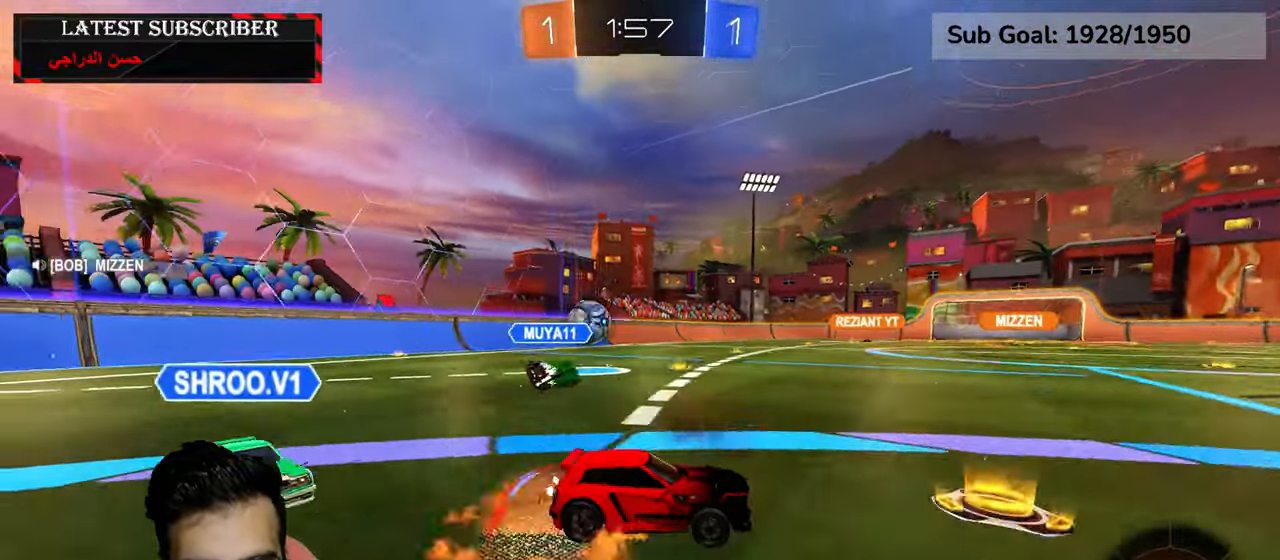
{"dt_ms": 1000, "buttons": [], "left_stick": "down-right", "right_stick": "center", "events": [[67, "A", "up"], [67, "L2", "down"], [67, "left_stick", "up"], [234, "A", "down"], [284, "R1", "up"], [350, "A", "up"], [500, "Y", "down"], [534, "left_stick", "center"], [567, "R2", "up"], [584, "L2", "up"], [617, "Y", "up"], [917, "left_stick", "down-right"]]}
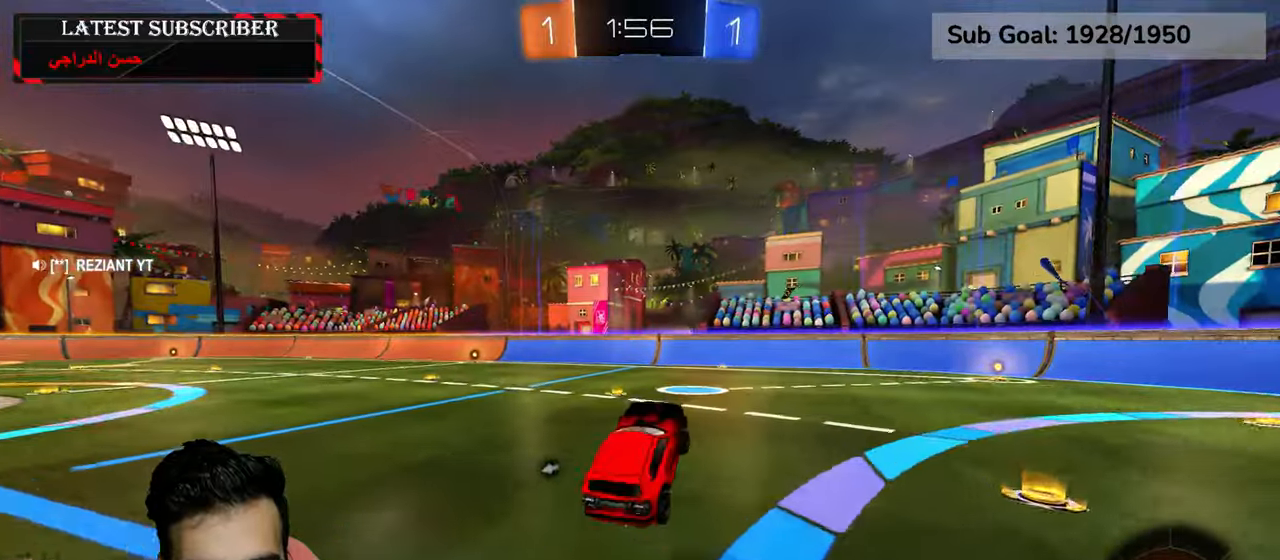
{"dt_ms": 500, "buttons": ["R1", "R2"], "left_stick": "left", "right_stick": "center", "events": [[34, "R1", "down"], [50, "left_stick", "center"], [267, "X", "down"], [267, "left_stick", "left"], [334, "X", "up"], [400, "R2", "down"]]}
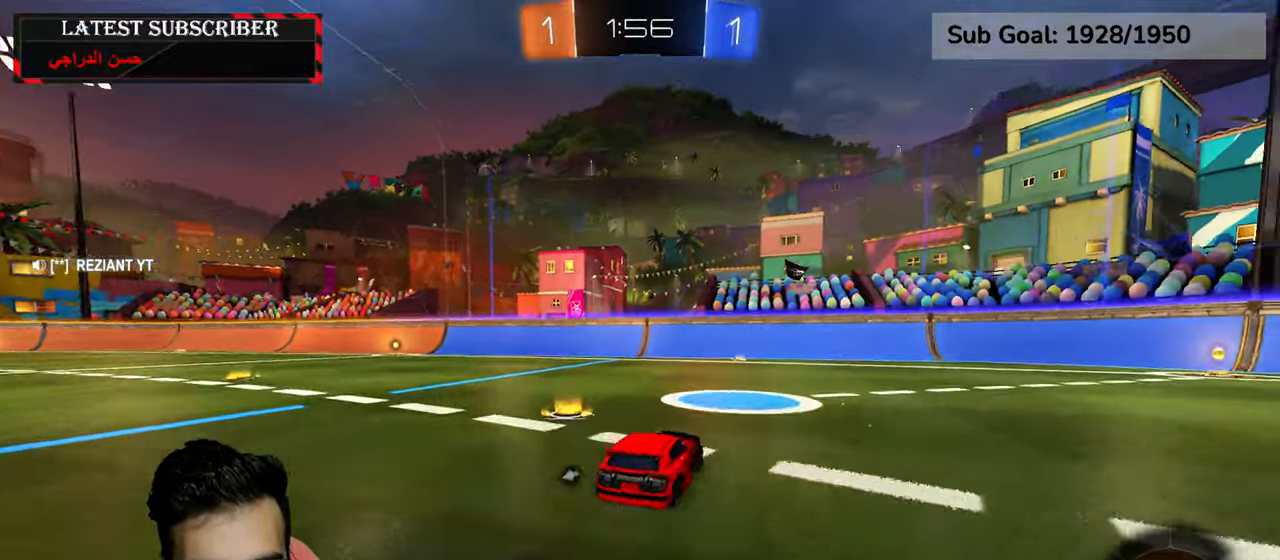
{"dt_ms": 500, "buttons": ["R1", "R2"], "left_stick": "center", "right_stick": "center", "events": [[400, "left_stick", "center"]]}
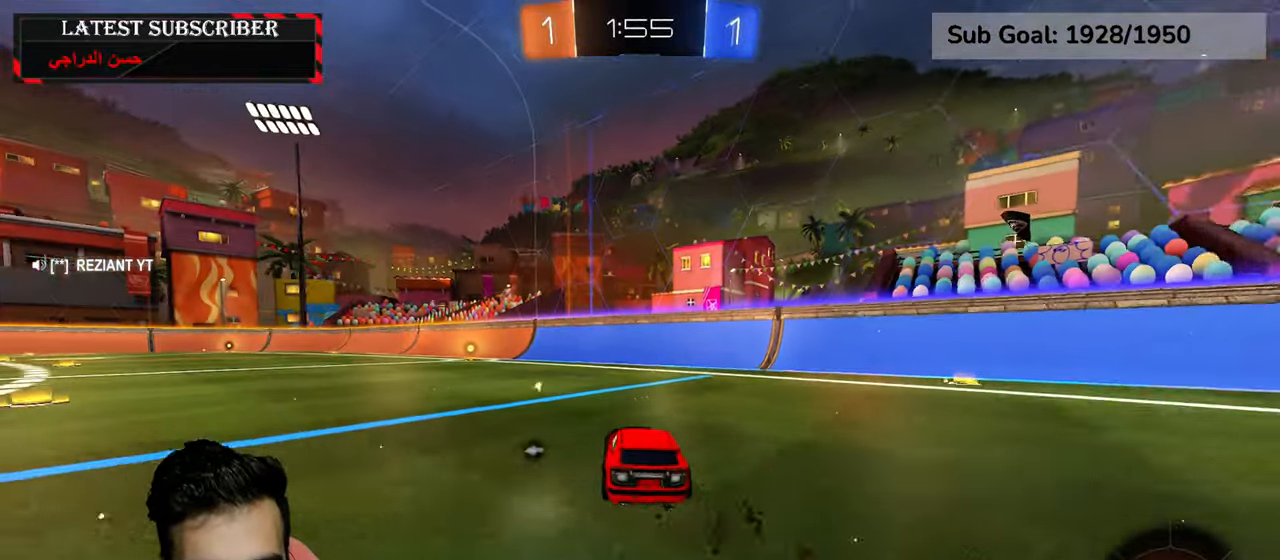
{"dt_ms": 500, "buttons": ["R1", "R2"], "left_stick": "center", "right_stick": "center", "events": [[234, "left_stick", "left"], [317, "Y", "down"], [334, "left_stick", "center"], [417, "Y", "up"]]}
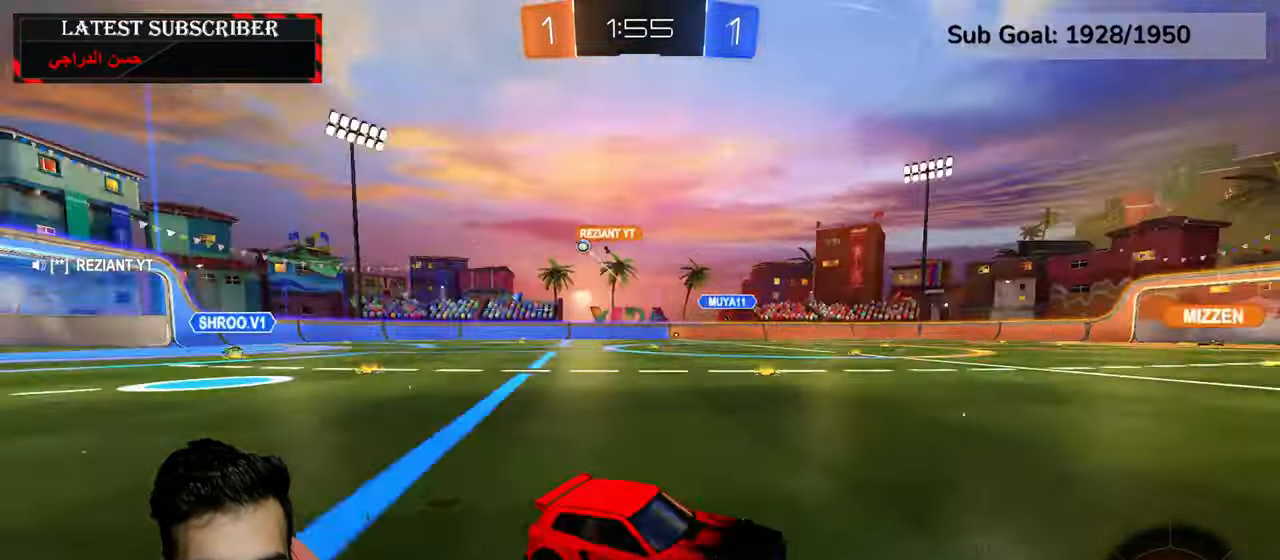
{"dt_ms": 1000, "buttons": ["R1"], "left_stick": "left", "right_stick": "center", "events": [[34, "R2", "up"], [117, "left_stick", "left"], [217, "left_stick", "center"], [400, "left_stick", "left"], [500, "left_stick", "center"], [667, "left_stick", "left"], [700, "B", "down"], [784, "B", "up"], [867, "B", "down"], [950, "B", "up"]]}
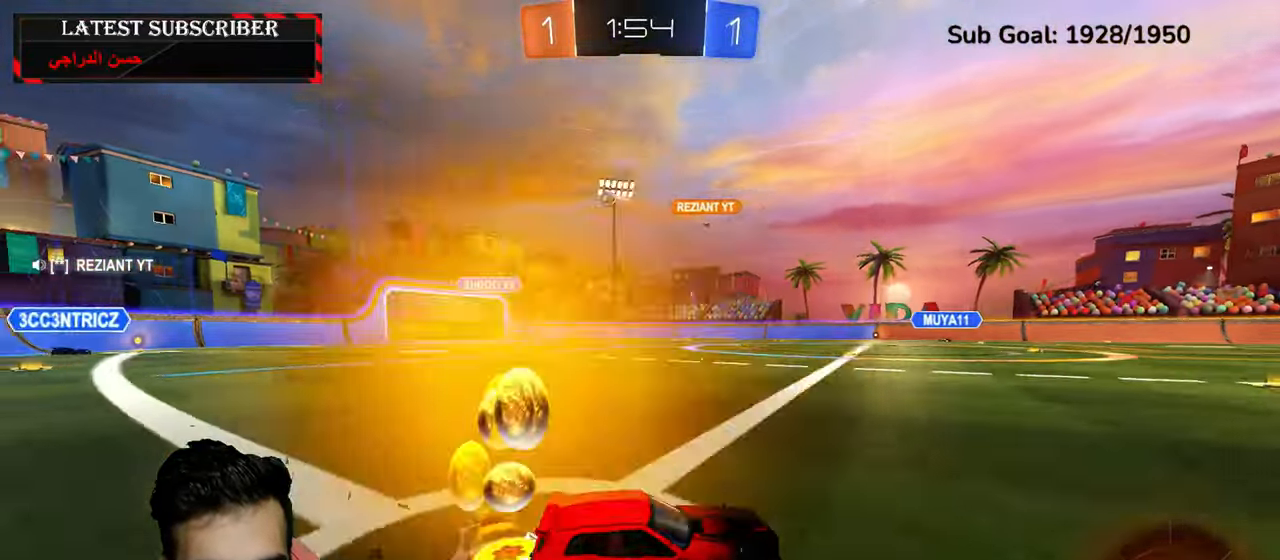
{"dt_ms": 500, "buttons": ["R1", "R2"], "left_stick": "left", "right_stick": "center", "events": [[450, "R2", "down"]]}
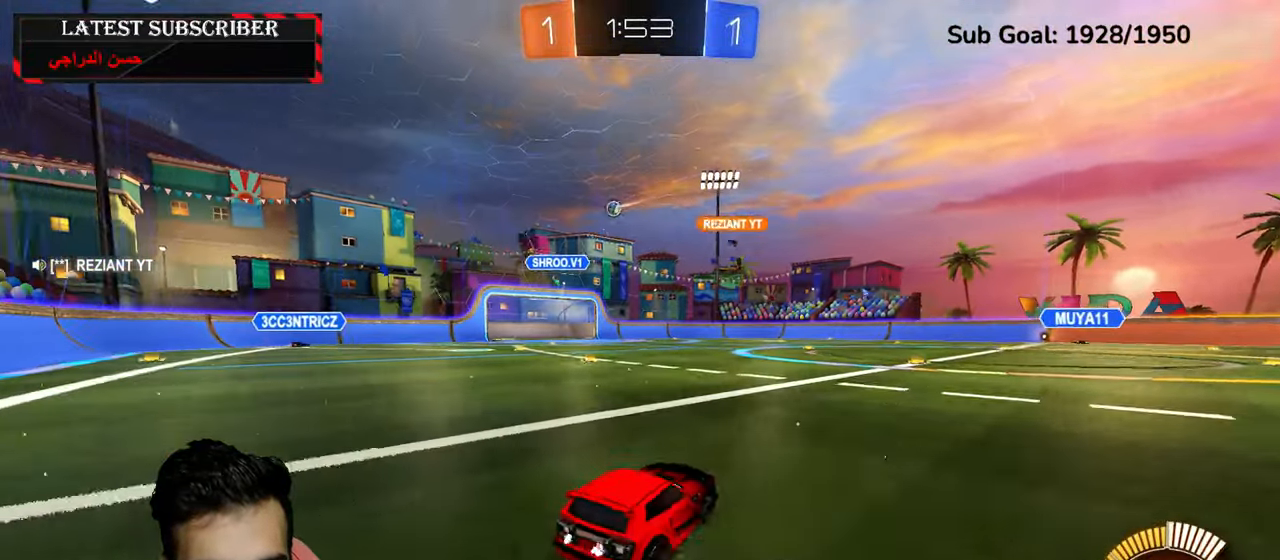
{"dt_ms": 500, "buttons": ["R1"], "left_stick": "center", "right_stick": "center", "events": [[267, "R2", "up"], [484, "left_stick", "center"]]}
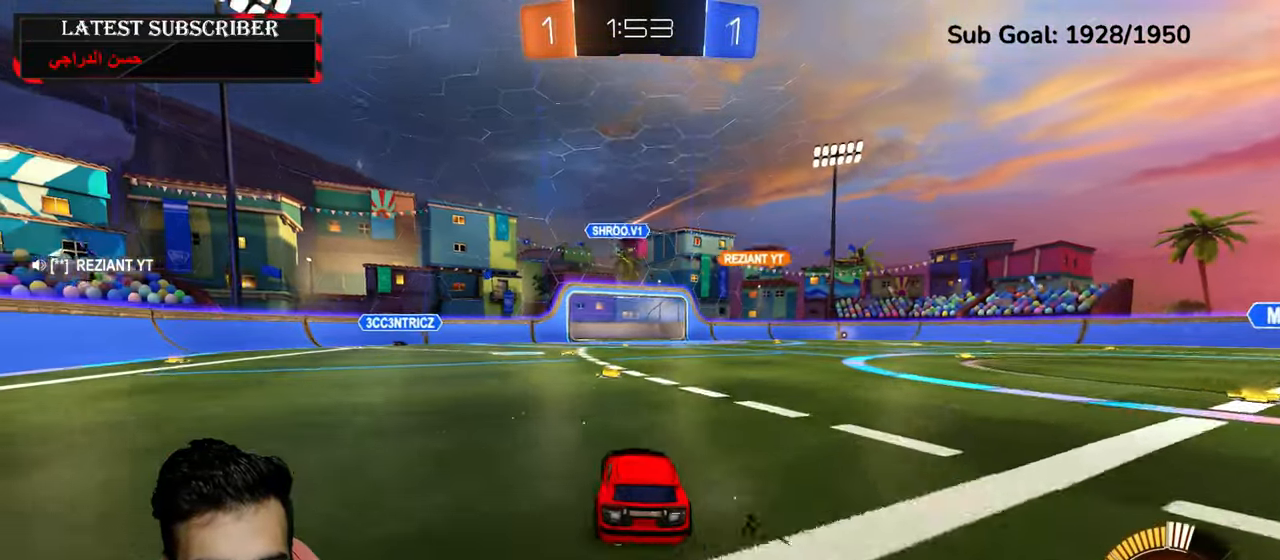
{"dt_ms": 500, "buttons": ["R1"], "left_stick": "left", "right_stick": "center", "events": [[467, "left_stick", "left"]]}
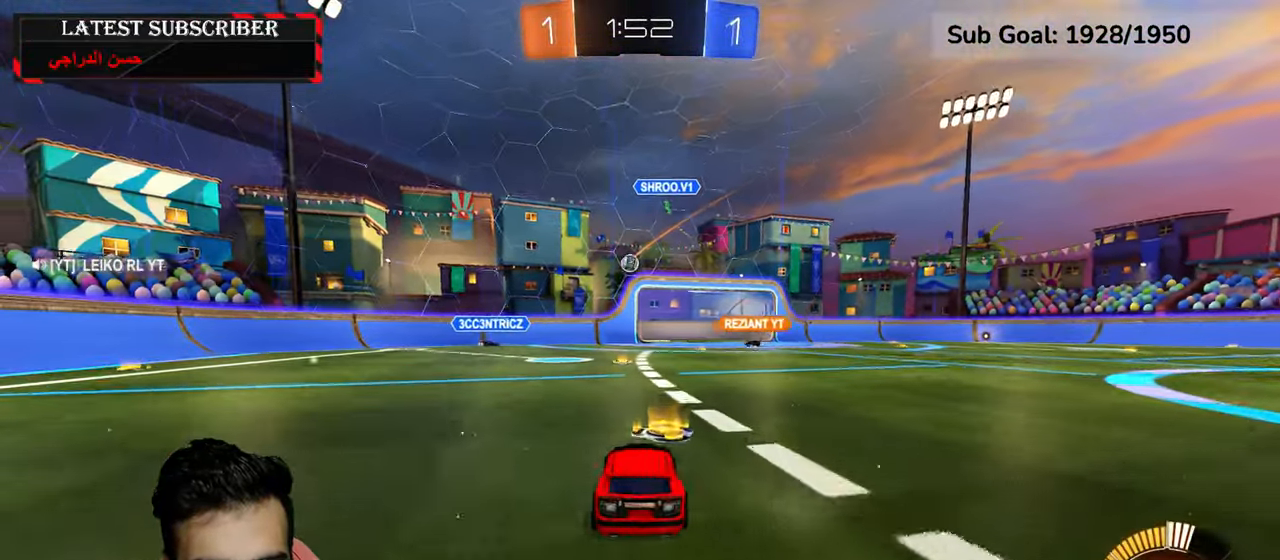
{"dt_ms": 500, "buttons": ["L1"], "left_stick": "center", "right_stick": "center", "events": [[100, "left_stick", "center"], [234, "R1", "up"], [350, "L1", "down"]]}
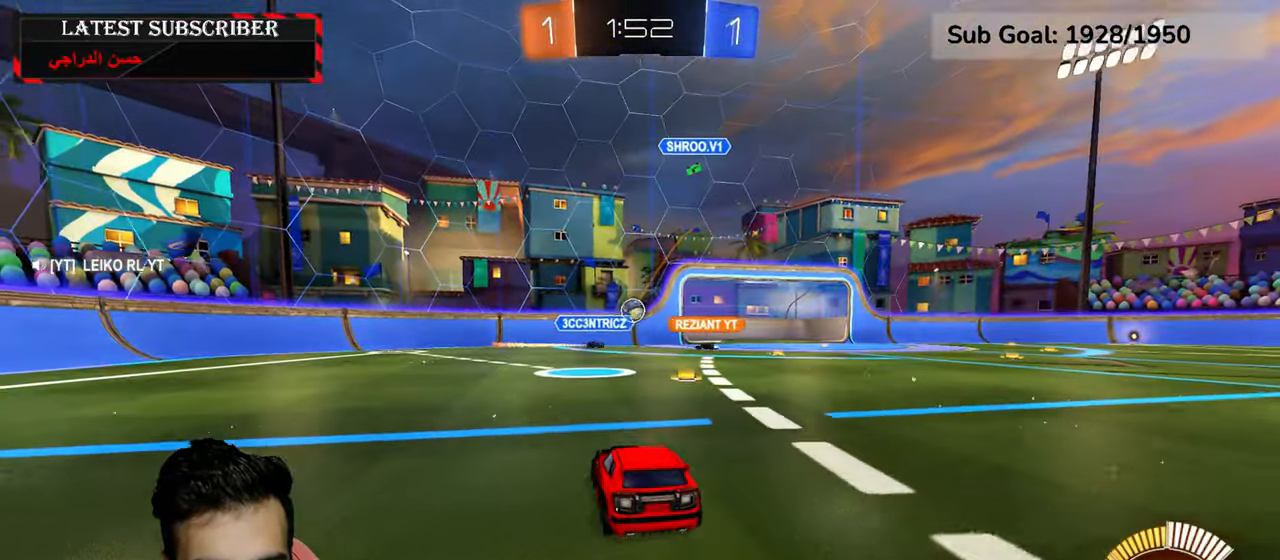
{"dt_ms": 500, "buttons": ["R1"], "left_stick": "down", "right_stick": "center", "events": [[50, "L1", "up"], [117, "left_stick", "down-right"], [184, "R1", "down"], [284, "left_stick", "center"], [417, "left_stick", "down-right"], [500, "left_stick", "down"]]}
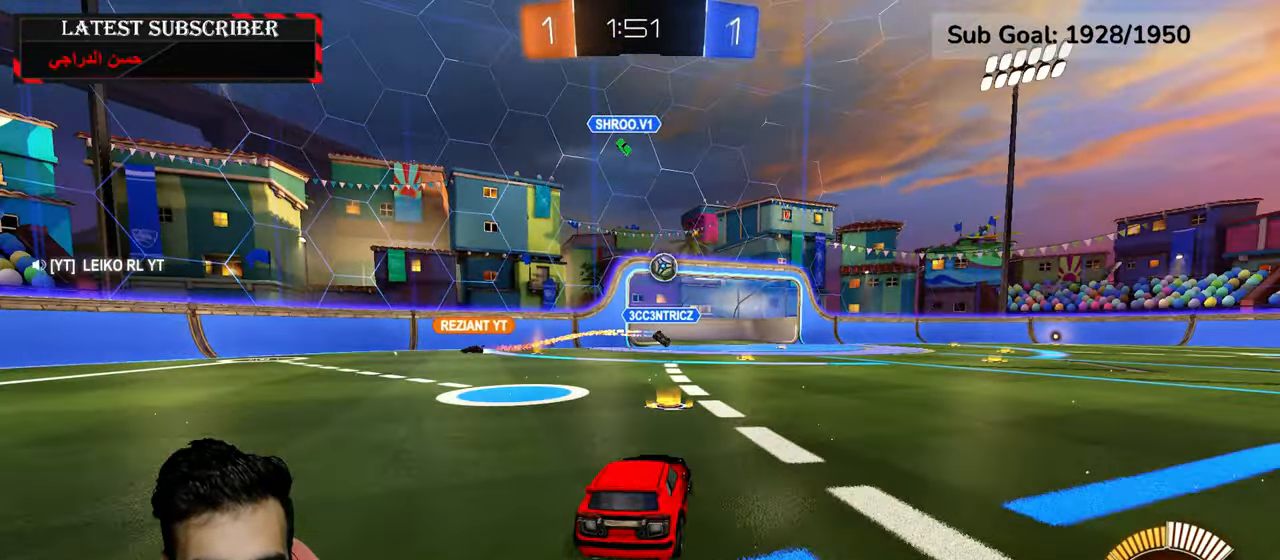
{"dt_ms": 500, "buttons": ["R1"], "left_stick": "down-right", "right_stick": "center", "events": [[17, "left_stick", "down-right"], [34, "left_stick", "left"], [150, "left_stick", "down-right"], [267, "B", "down"], [367, "B", "up"]]}
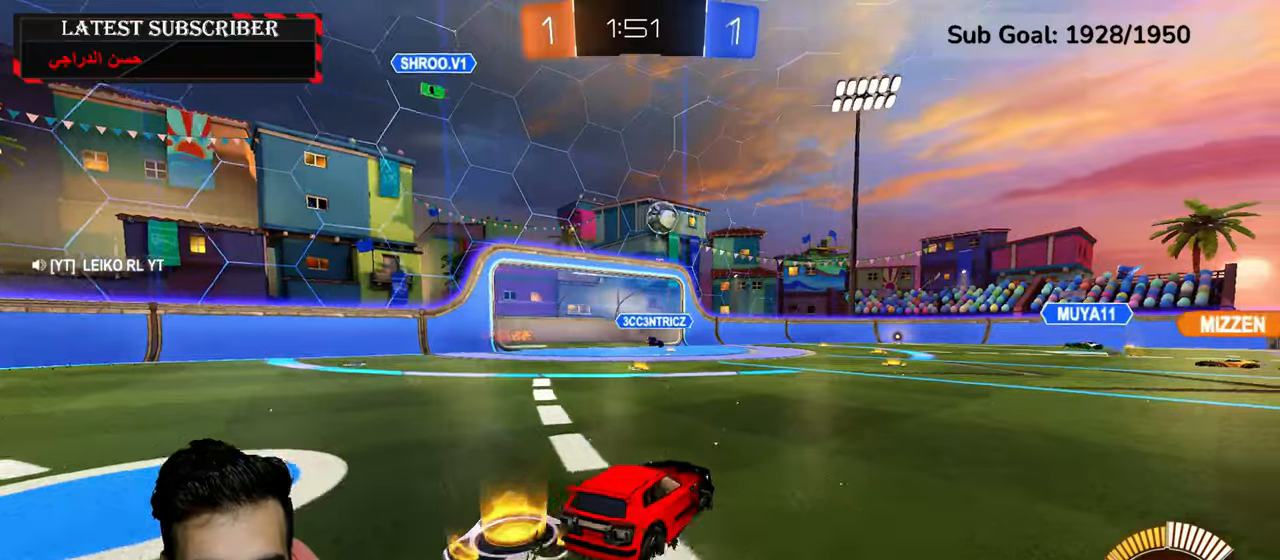
{"dt_ms": 500, "buttons": ["R1"], "left_stick": "center", "right_stick": "center", "events": [[50, "R2", "down"], [367, "R2", "up"], [484, "left_stick", "center"]]}
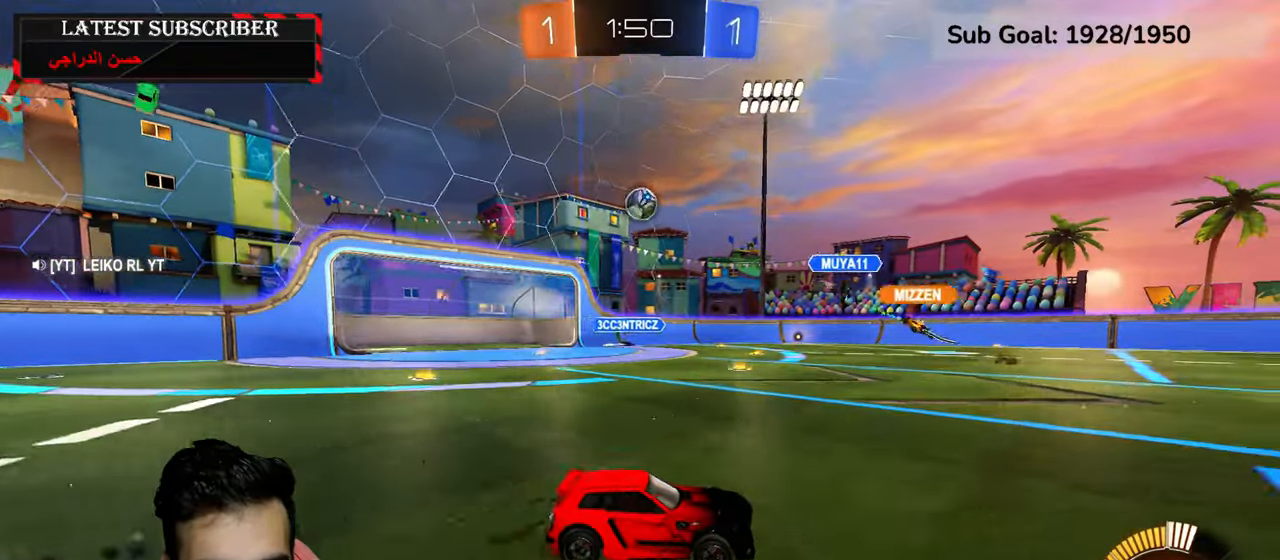
{"dt_ms": 500, "buttons": ["R1"], "left_stick": "center", "right_stick": "center", "events": []}
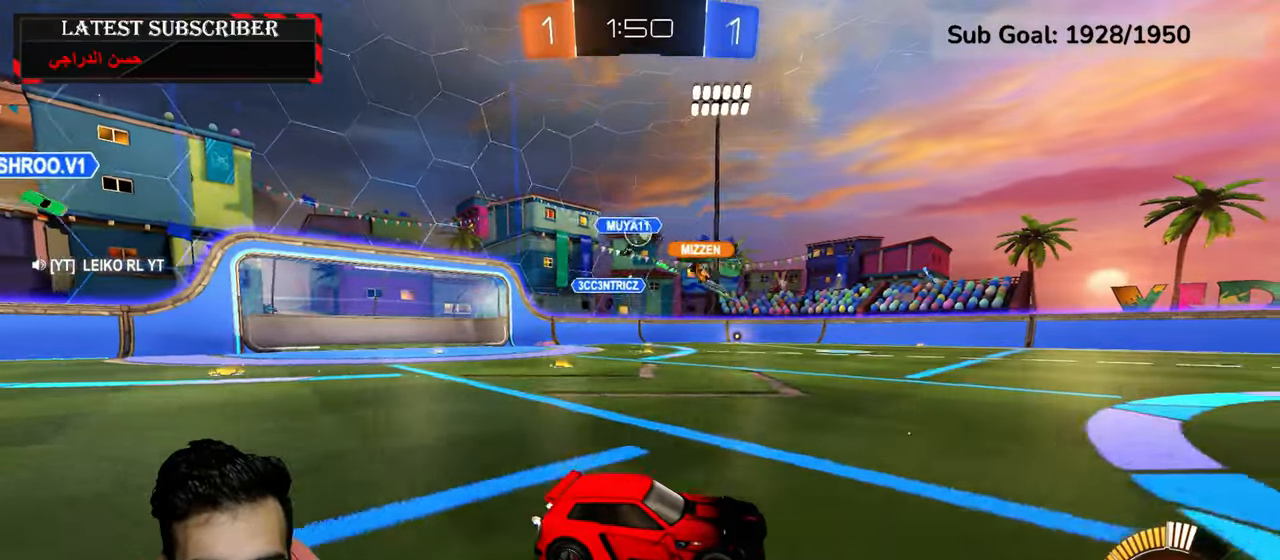
{"dt_ms": 500, "buttons": ["R1"], "left_stick": "left", "right_stick": "center", "events": [[117, "left_stick", "left"]]}
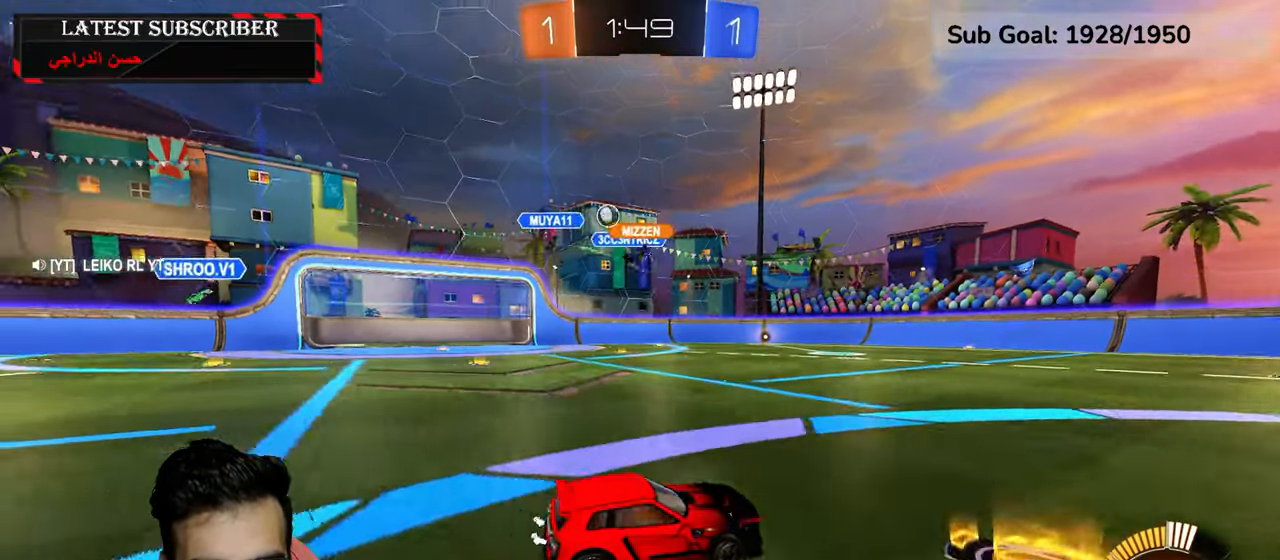
{"dt_ms": 500, "buttons": [], "left_stick": "left", "right_stick": "center", "events": [[134, "B", "down"], [200, "B", "up"], [350, "R1", "up"]]}